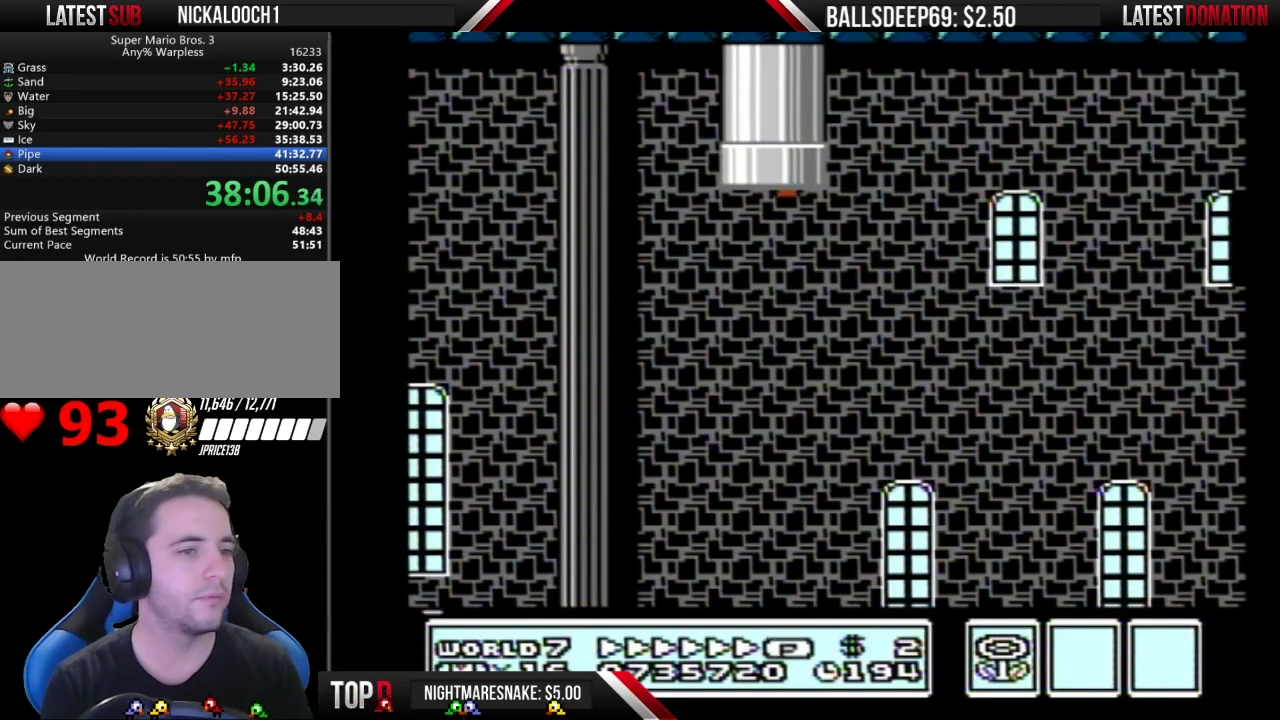
Gameplay with a controller (Nintendo layout); each line is a JSON object with the inputs held at the frame after it. "events" lists button and stick changes between this image and that frame as [ms after this image, input, new state], when the widget could be followed in between. Not read: L3 R3.
{"buttons": ["DPAD_RIGHT"], "events": [[467, "DPAD_RIGHT", "down"]]}
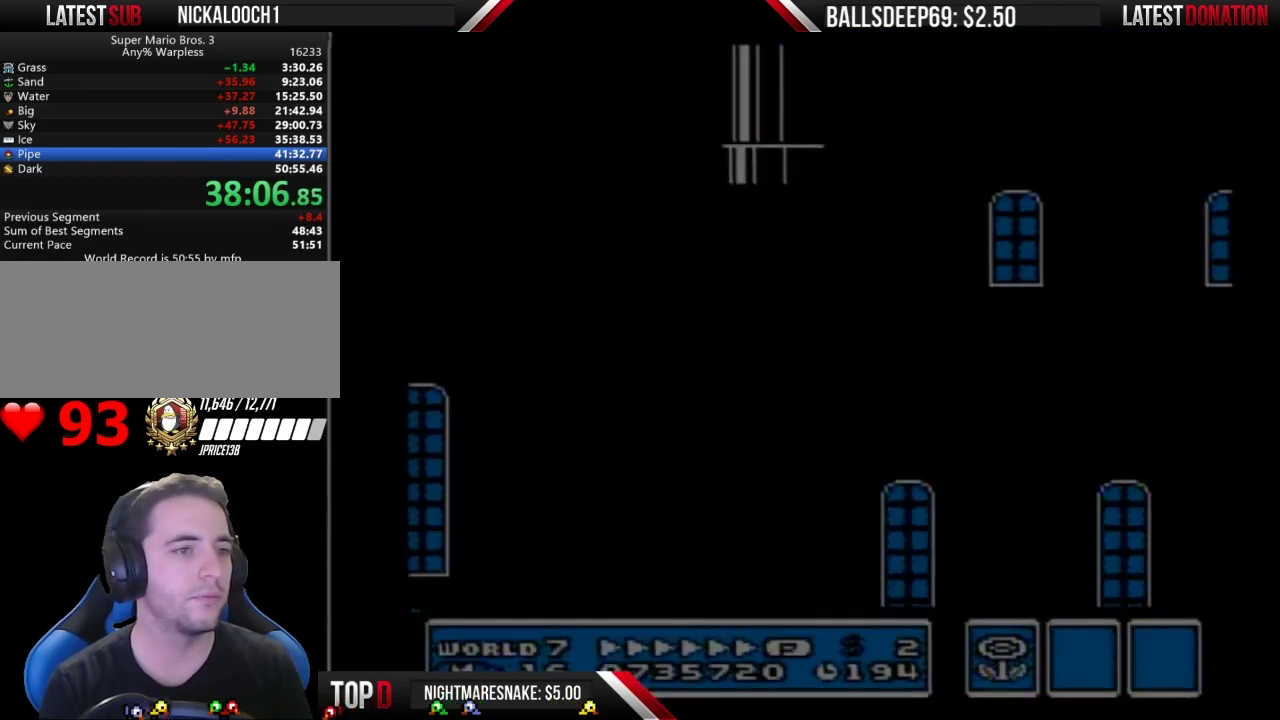
{"buttons": ["DPAD_RIGHT"], "events": []}
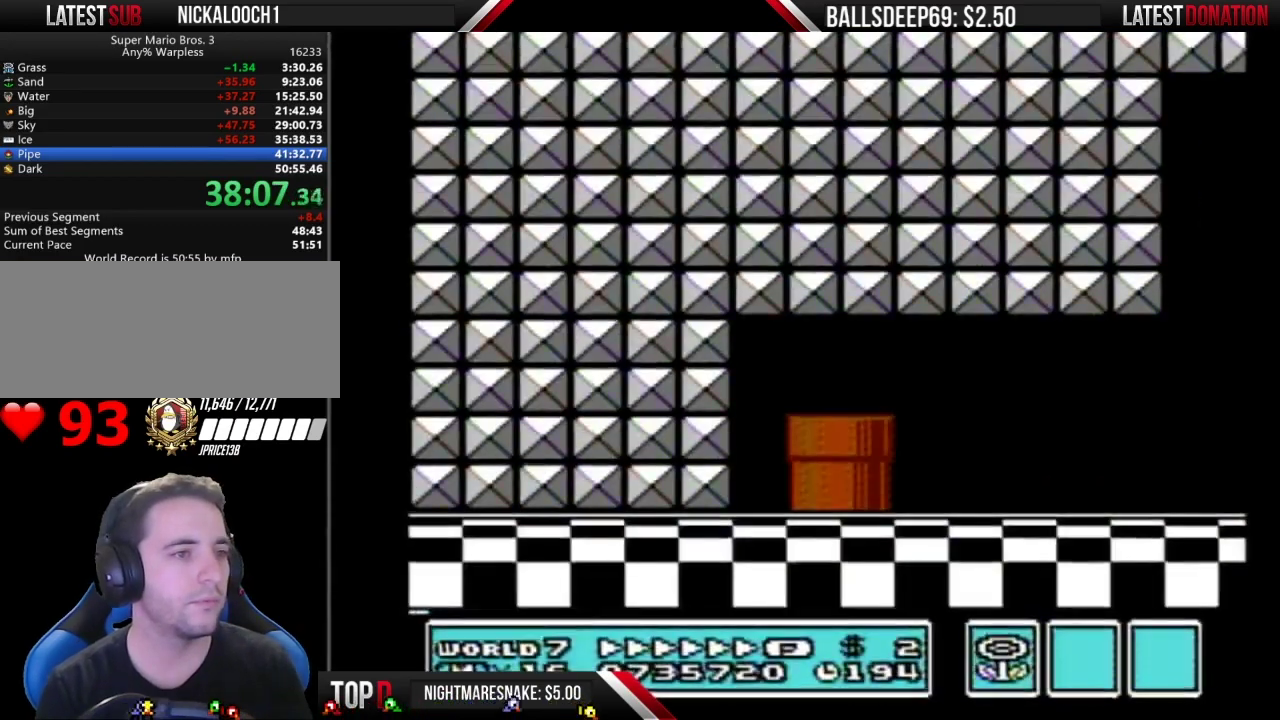
{"buttons": ["DPAD_RIGHT"], "events": []}
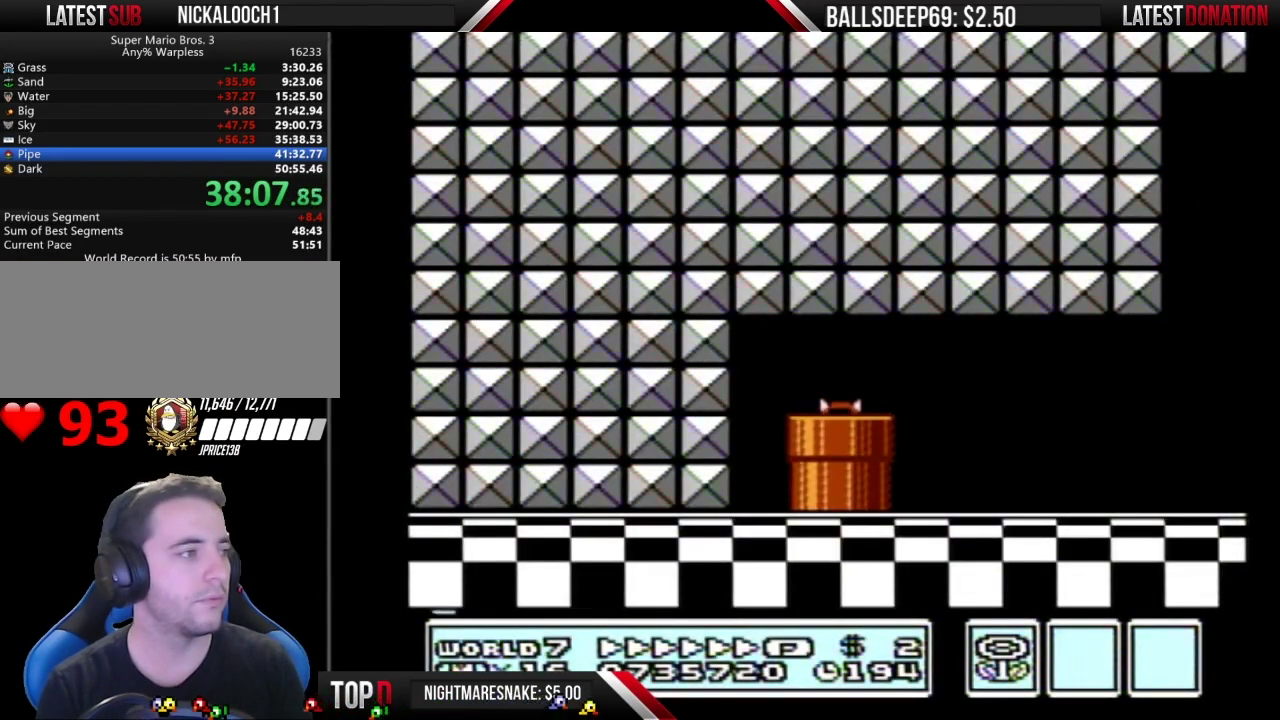
{"buttons": ["DPAD_RIGHT"], "events": []}
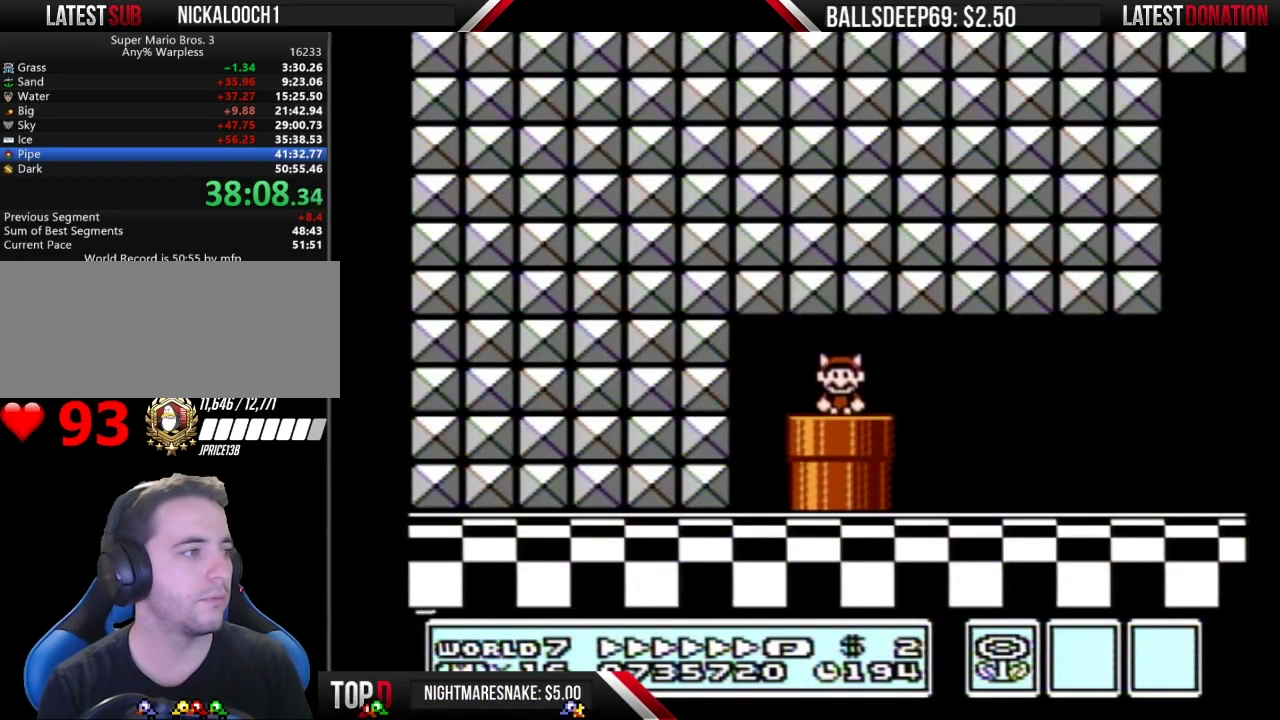
{"buttons": ["B", "DPAD_RIGHT"], "events": [[267, "A", "down"], [367, "B", "down"], [400, "A", "up"]]}
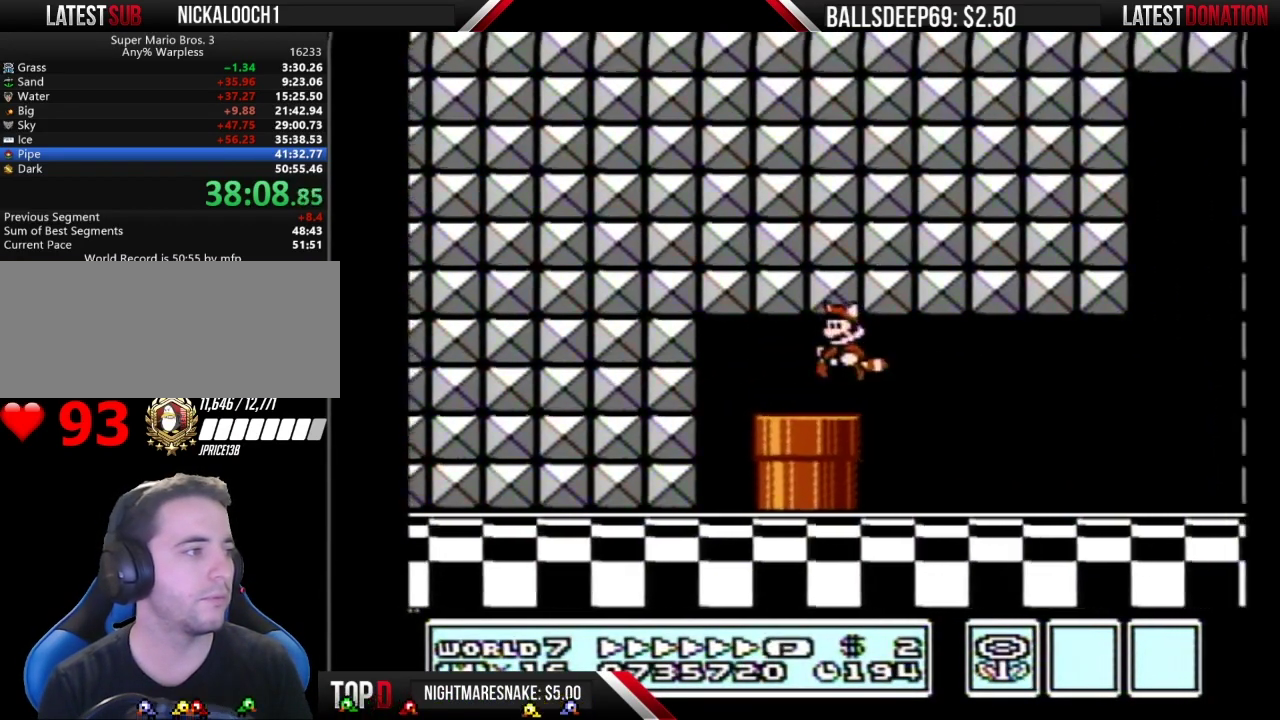
{"buttons": ["B", "DPAD_RIGHT"], "events": []}
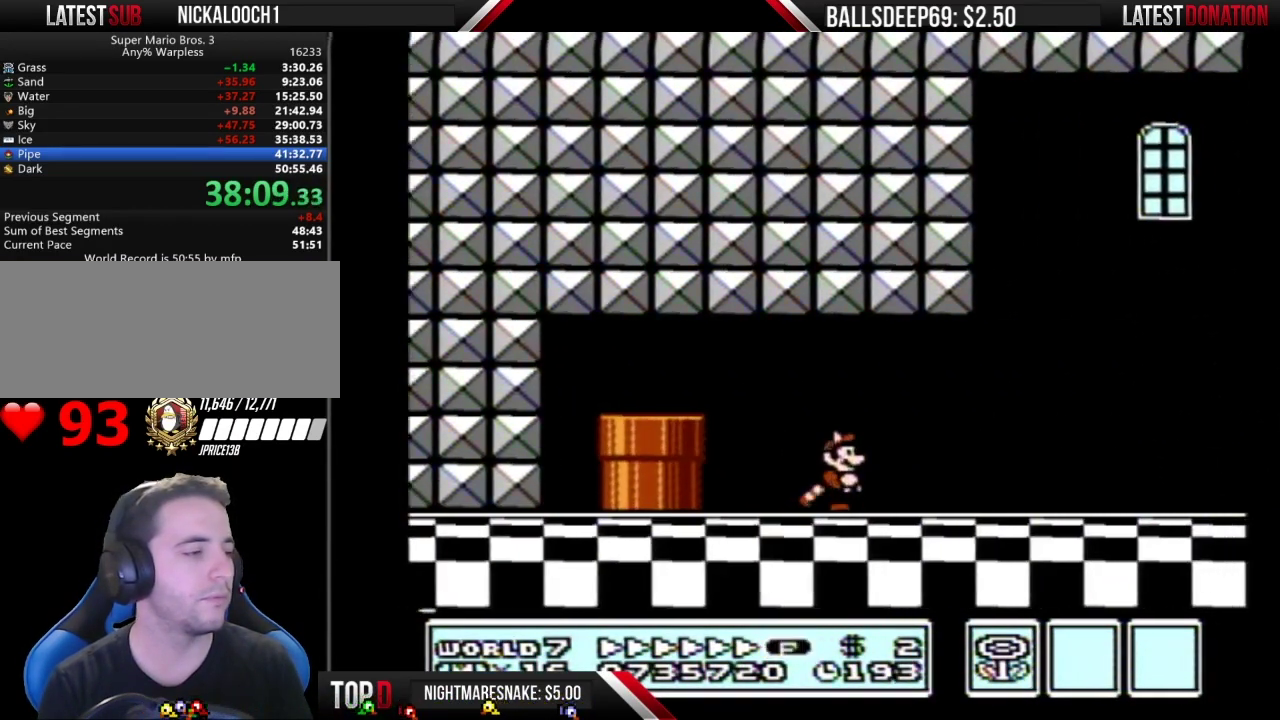
{"buttons": ["B", "DPAD_RIGHT"], "events": []}
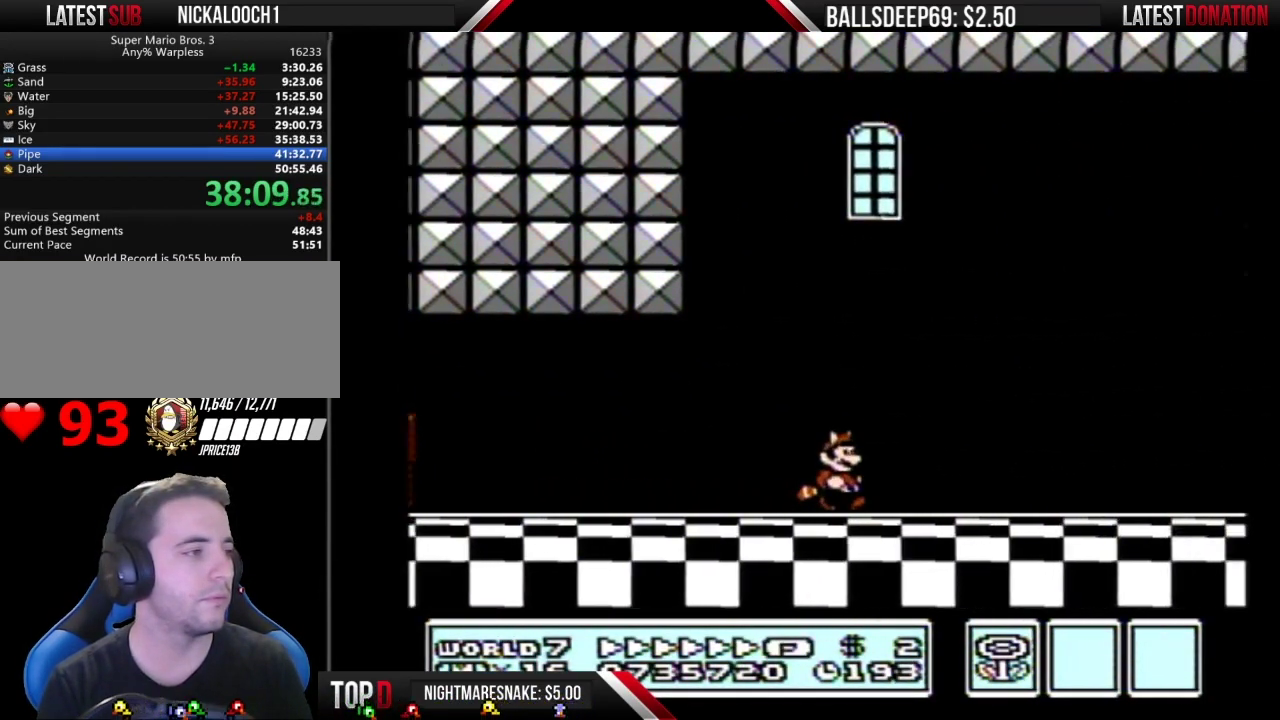
{"buttons": ["B", "DPAD_RIGHT"], "events": []}
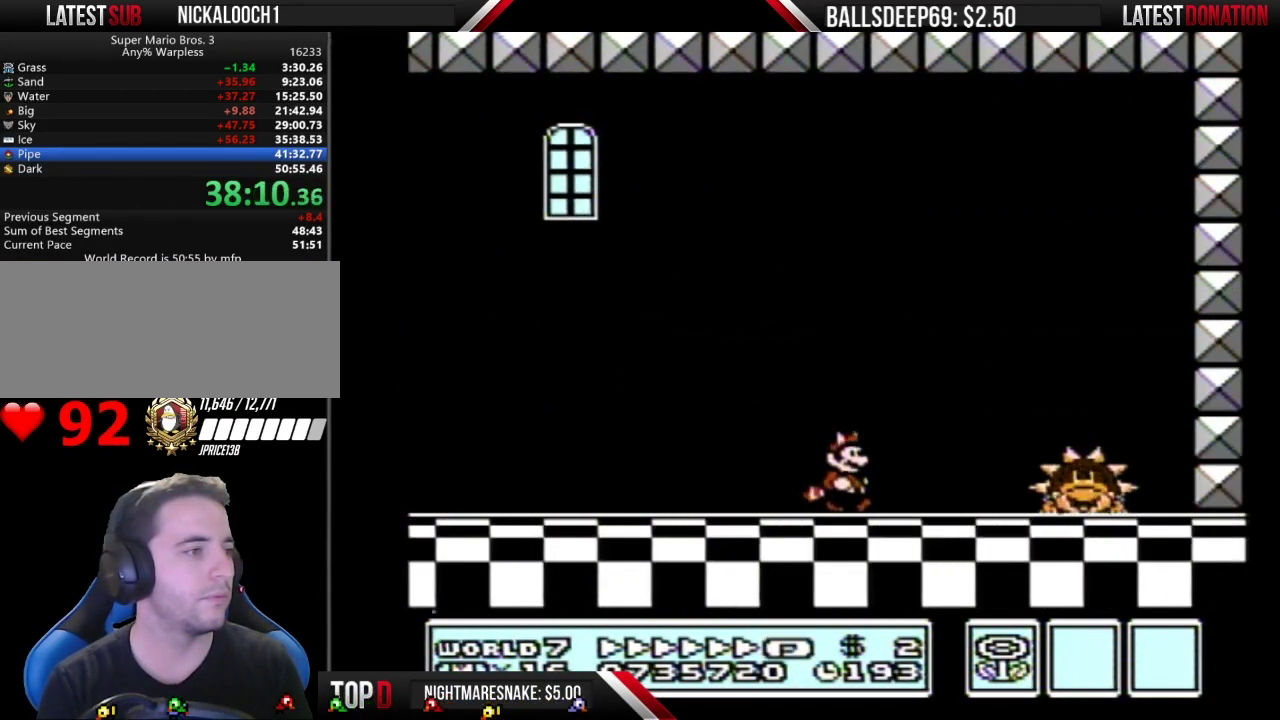
{"buttons": ["B", "DPAD_RIGHT"], "events": [[150, "A", "down"], [400, "A", "up"]]}
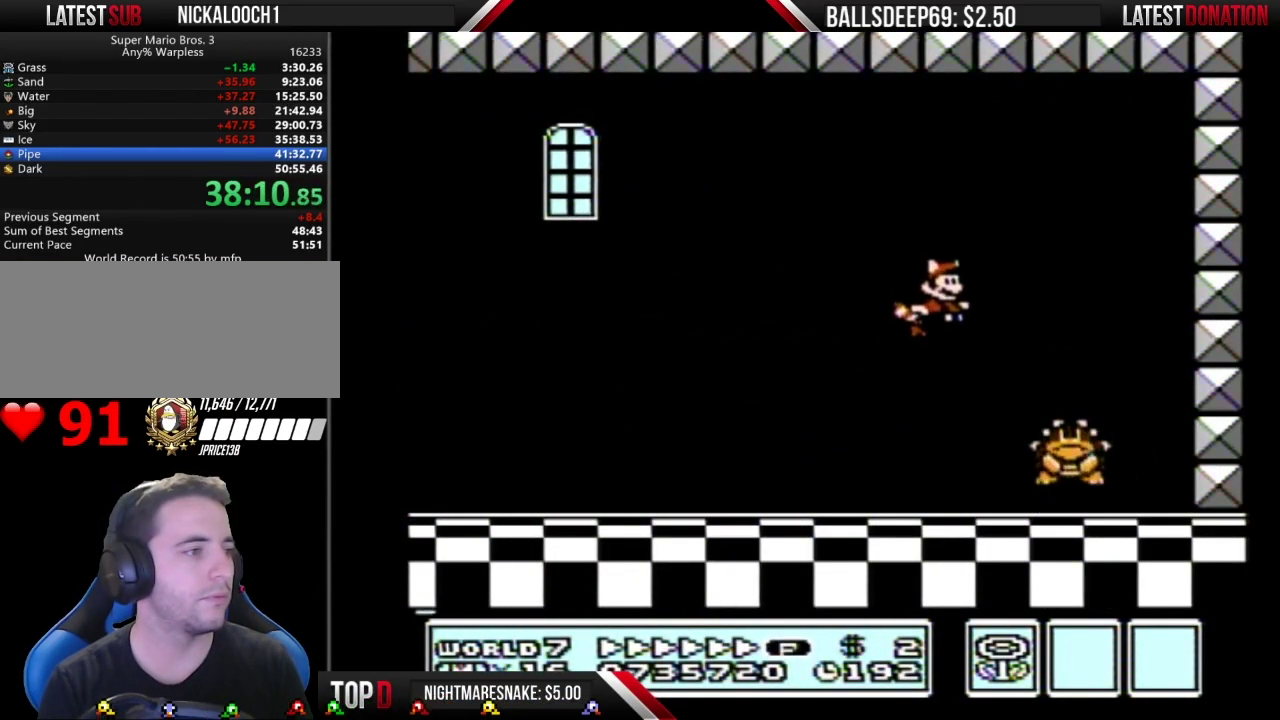
{"buttons": ["B"], "events": [[483, "DPAD_RIGHT", "up"]]}
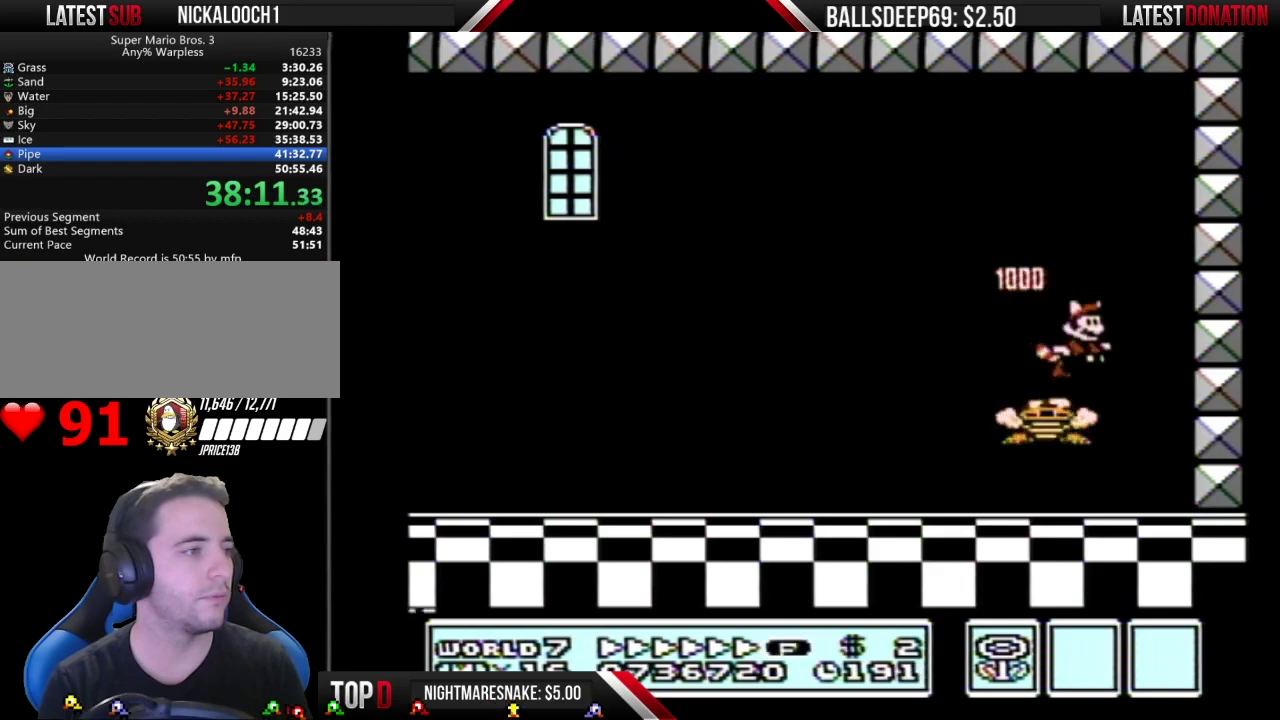
{"buttons": ["B"], "events": [[134, "DPAD_LEFT", "down"], [317, "DPAD_LEFT", "up"]]}
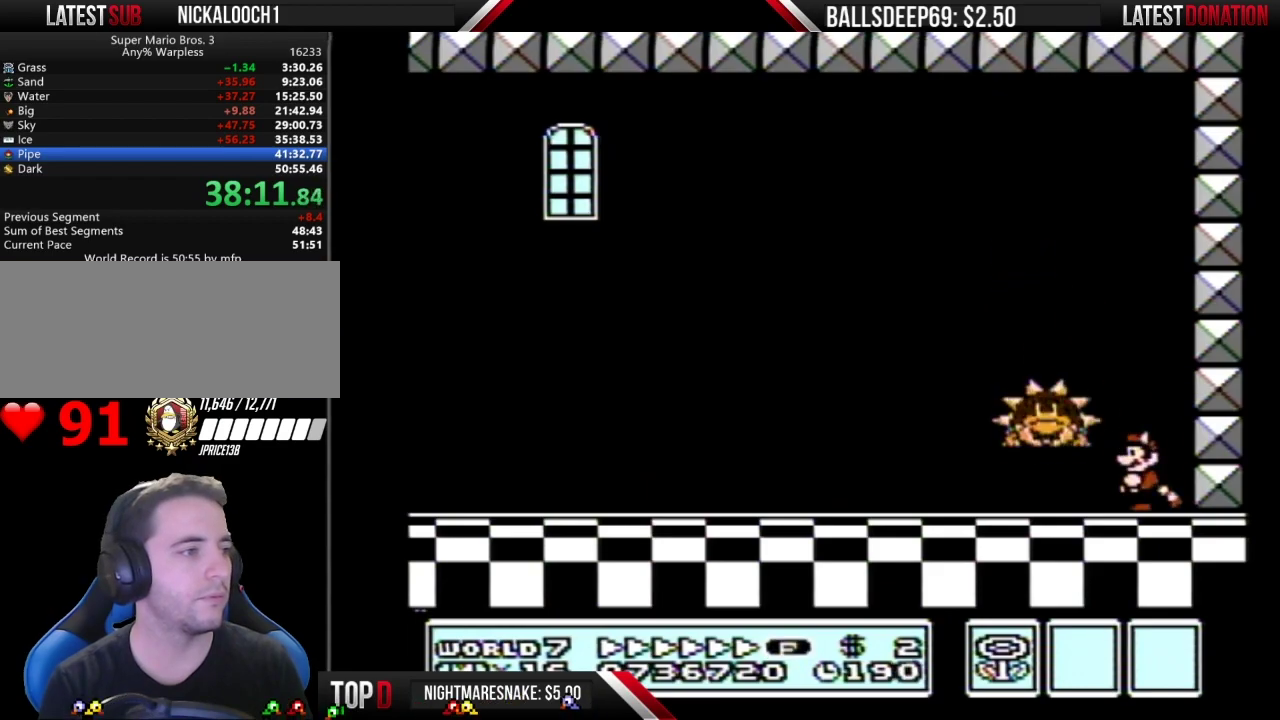
{"buttons": ["B"], "events": [[33, "DPAD_LEFT", "down"], [100, "A", "down"], [166, "A", "up"], [400, "DPAD_LEFT", "up"]]}
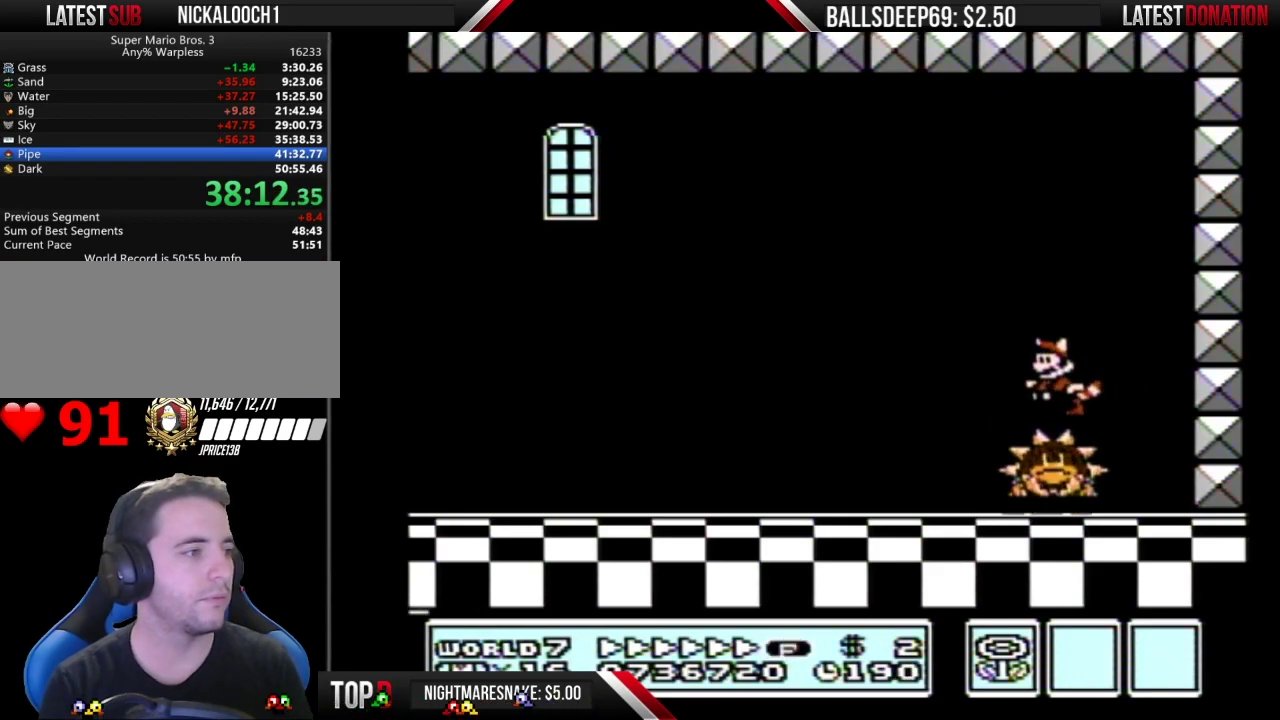
{"buttons": ["B"], "events": [[267, "DPAD_RIGHT", "down"], [450, "DPAD_RIGHT", "up"]]}
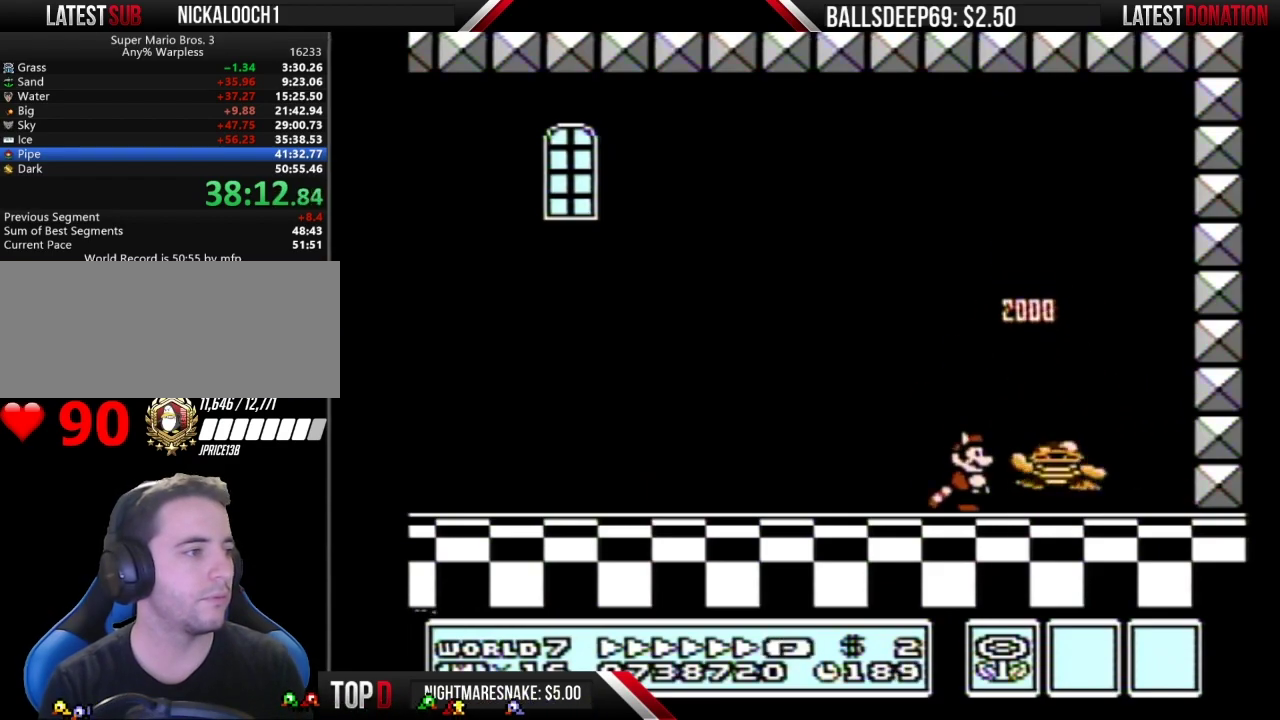
{"buttons": ["A", "B", "DPAD_RIGHT"], "events": [[433, "DPAD_RIGHT", "down"], [483, "A", "down"]]}
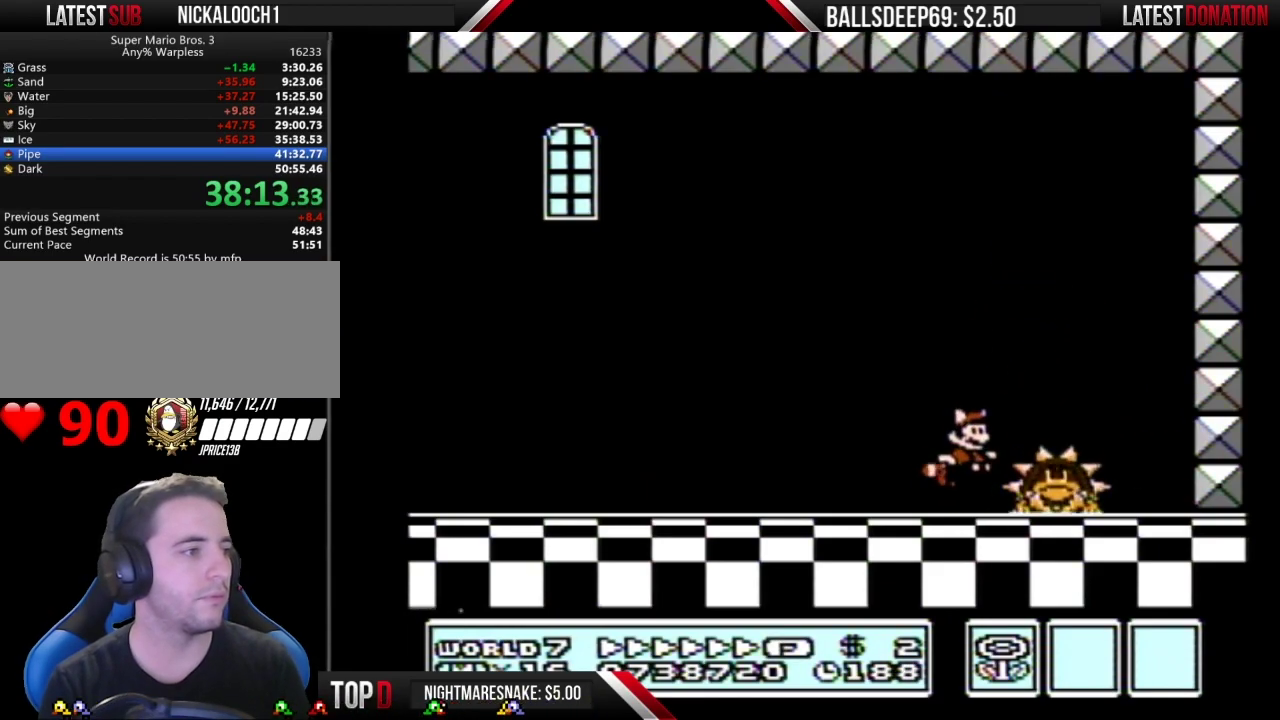
{"buttons": ["B"], "events": [[67, "A", "up"], [167, "DPAD_RIGHT", "up"], [417, "DPAD_LEFT", "down"], [467, "DPAD_LEFT", "up"]]}
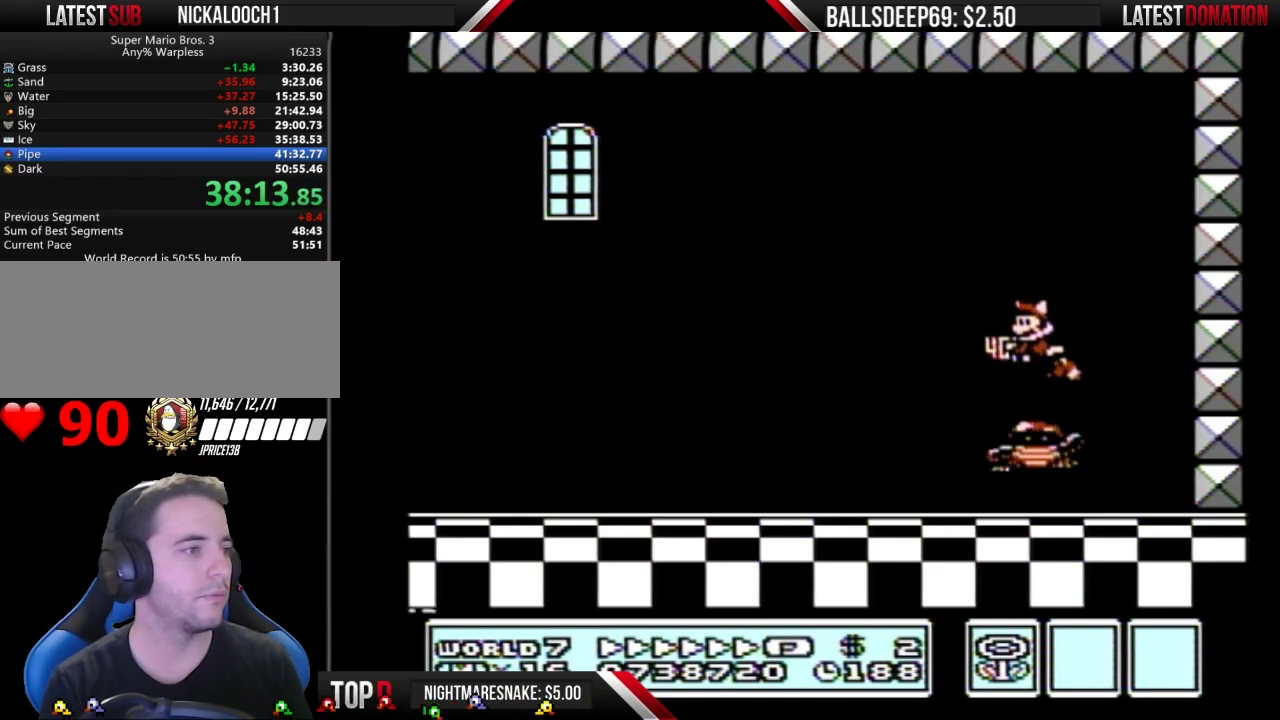
{"buttons": ["A", "B"], "events": [[66, "A", "down"], [116, "A", "up"], [200, "A", "down"], [266, "A", "up"], [333, "A", "down"], [400, "A", "up"], [467, "A", "down"]]}
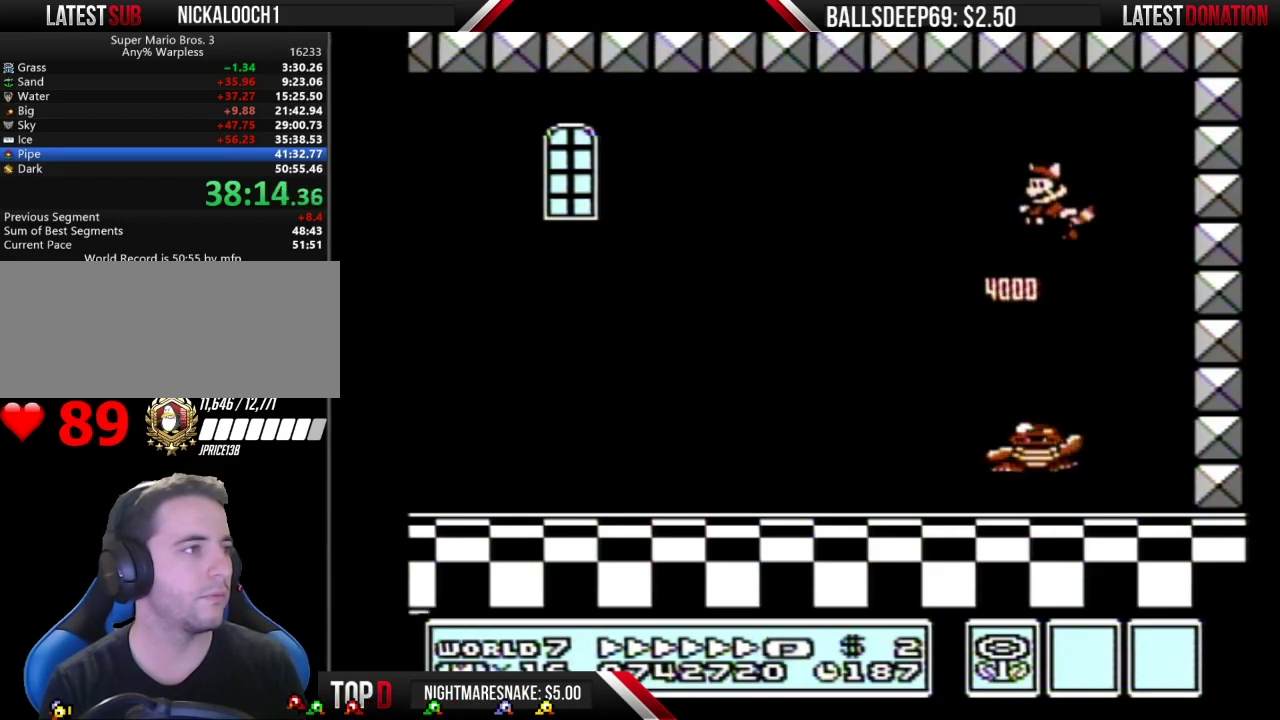
{"buttons": ["A", "B"], "events": [[17, "A", "up"], [83, "A", "down"], [150, "A", "up"], [234, "A", "down"], [267, "A", "up"], [267, "DPAD_LEFT", "down"], [367, "A", "down"], [367, "DPAD_LEFT", "up"], [417, "A", "up"], [484, "A", "down"]]}
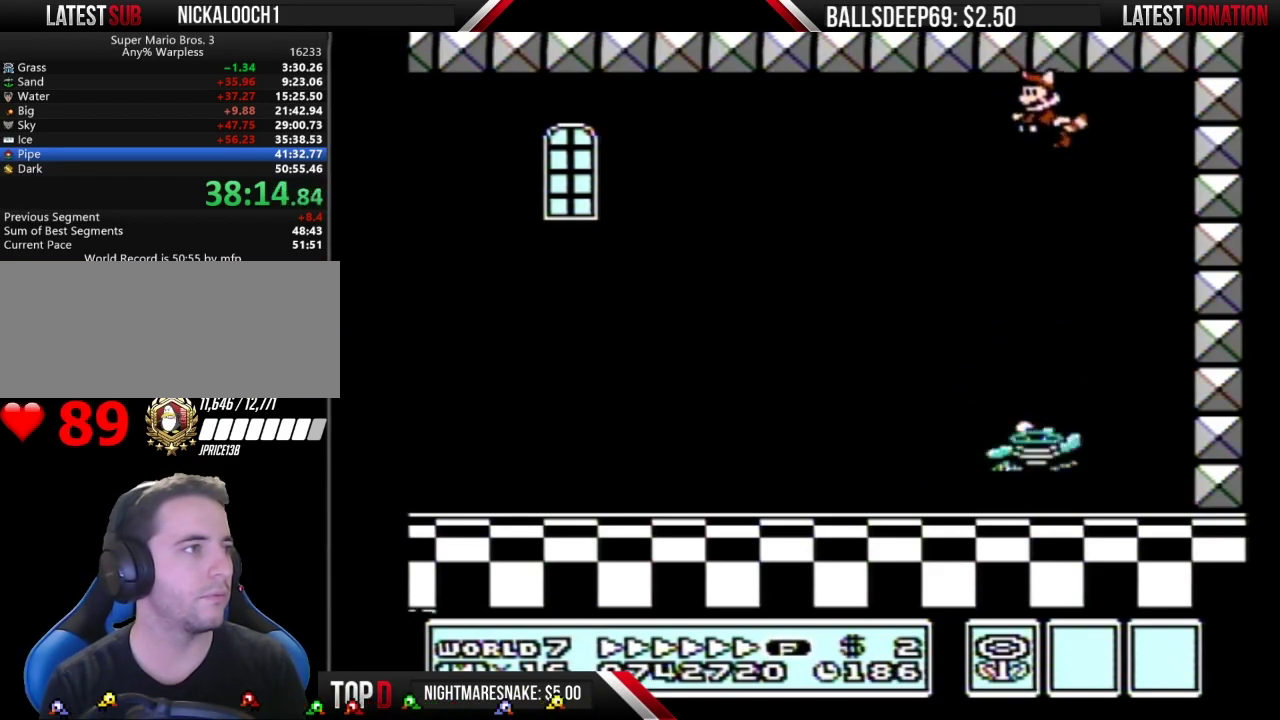
{"buttons": ["B"], "events": [[16, "A", "up"], [116, "A", "down"], [183, "A", "up"], [233, "A", "down"], [233, "DPAD_RIGHT", "down"], [300, "A", "up"], [300, "DPAD_RIGHT", "up"], [400, "A", "down"], [450, "A", "up"]]}
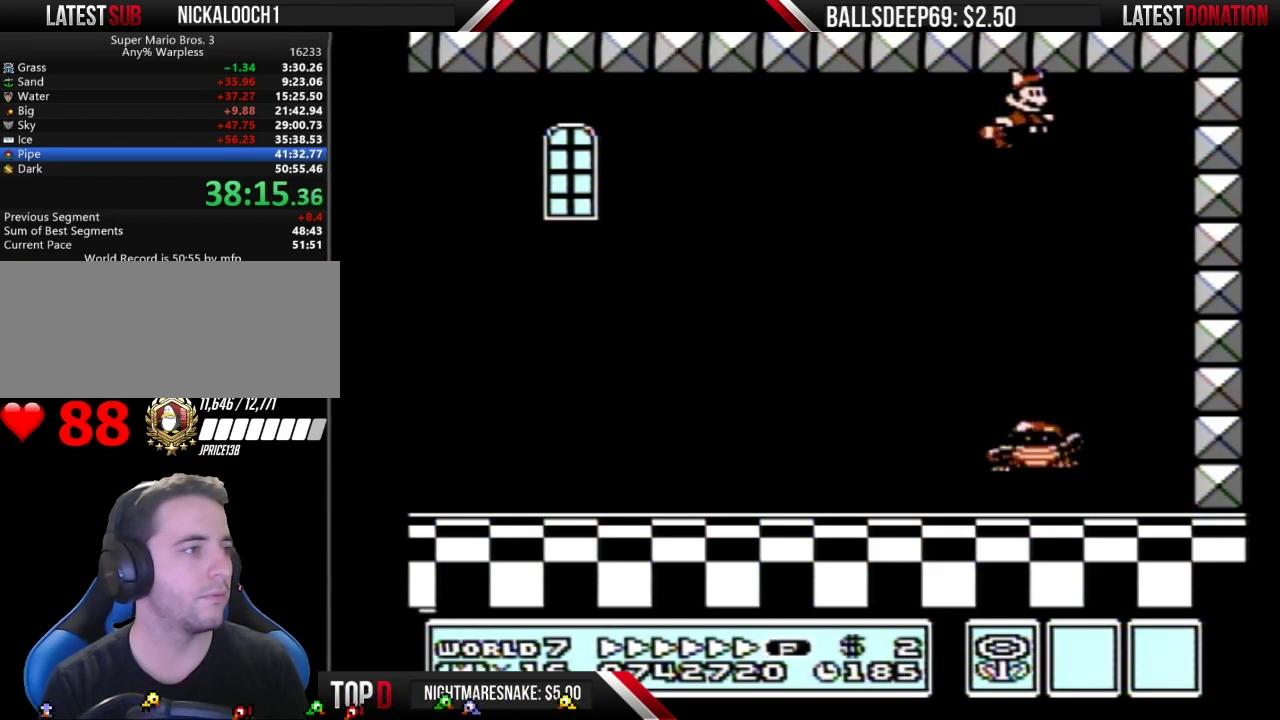
{"buttons": ["B"], "events": [[17, "A", "down"], [100, "A", "up"], [200, "A", "down"], [250, "A", "up"], [317, "A", "down"], [384, "A", "up"]]}
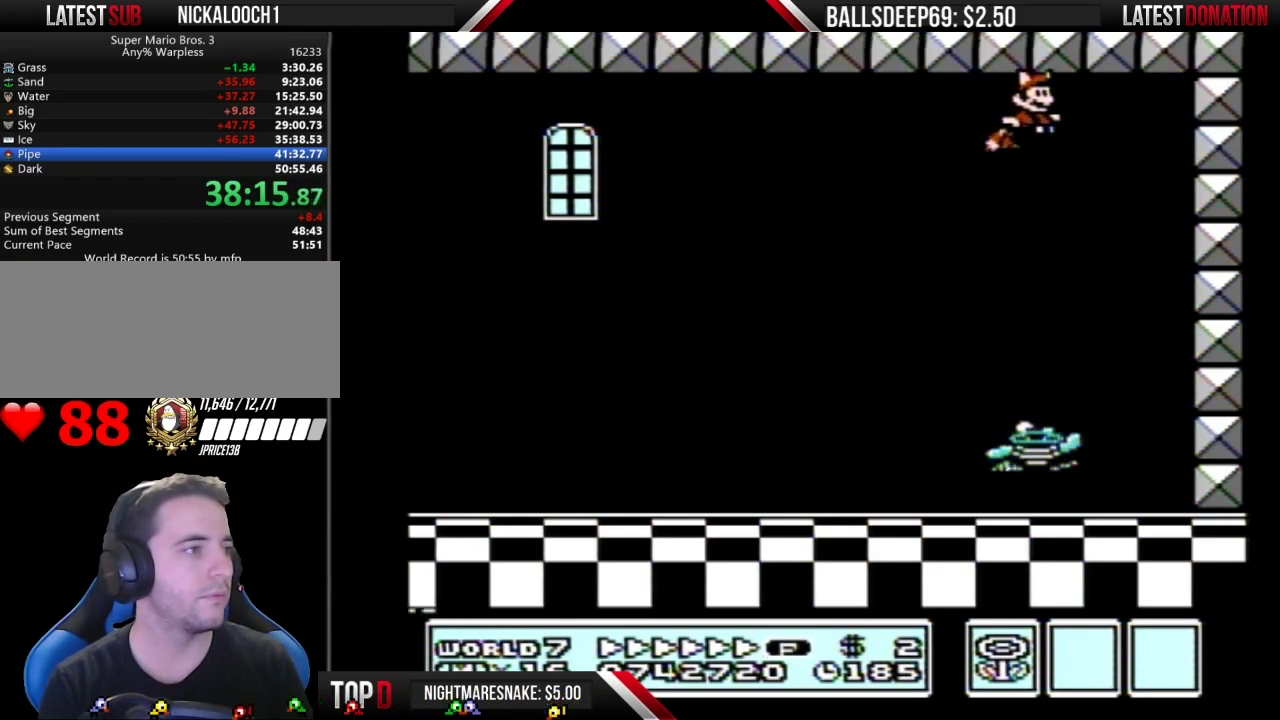
{"buttons": [], "events": [[400, "B", "up"]]}